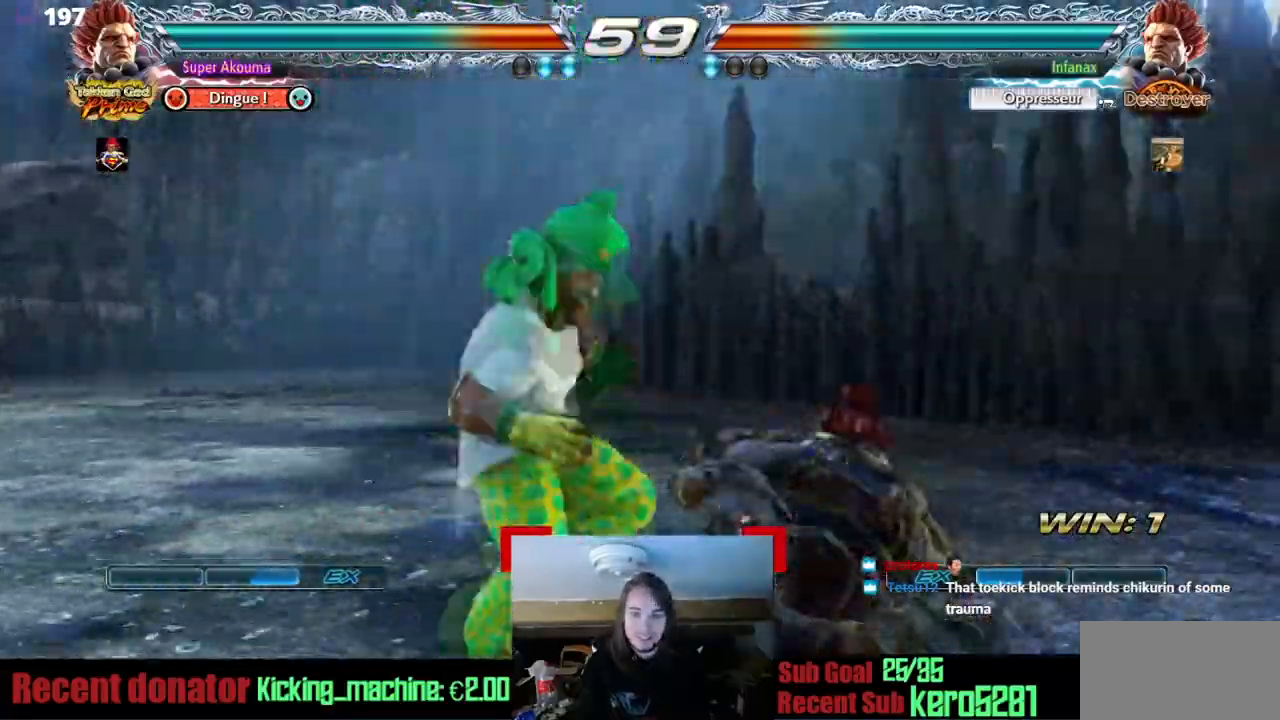
Gameplay with a controller (arcade stick); each line is a JSON object with the inputs held at the frame after it. "events" lists button and stick changes between this image and that frame as [ms after this image, input, new state], when the widget could be followed in between. Not read: L3 R3 other_buttons.
{"buttons": ["DPAD_LEFT"], "events": [[67, "DPAD_DOWN", "down"], [451, "DPAD_DOWN", "up"]]}
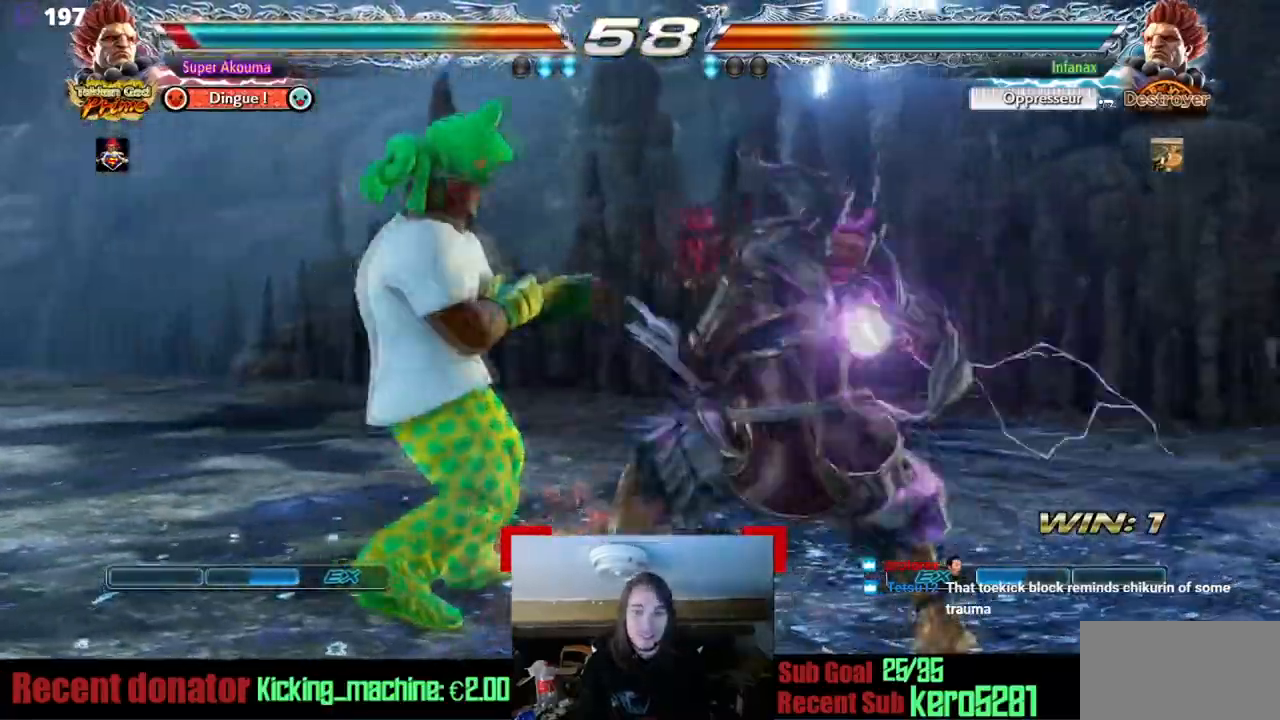
{"buttons": ["DPAD_DOWN", "DPAD_LEFT"], "events": [[317, "DPAD_DOWN", "down"]]}
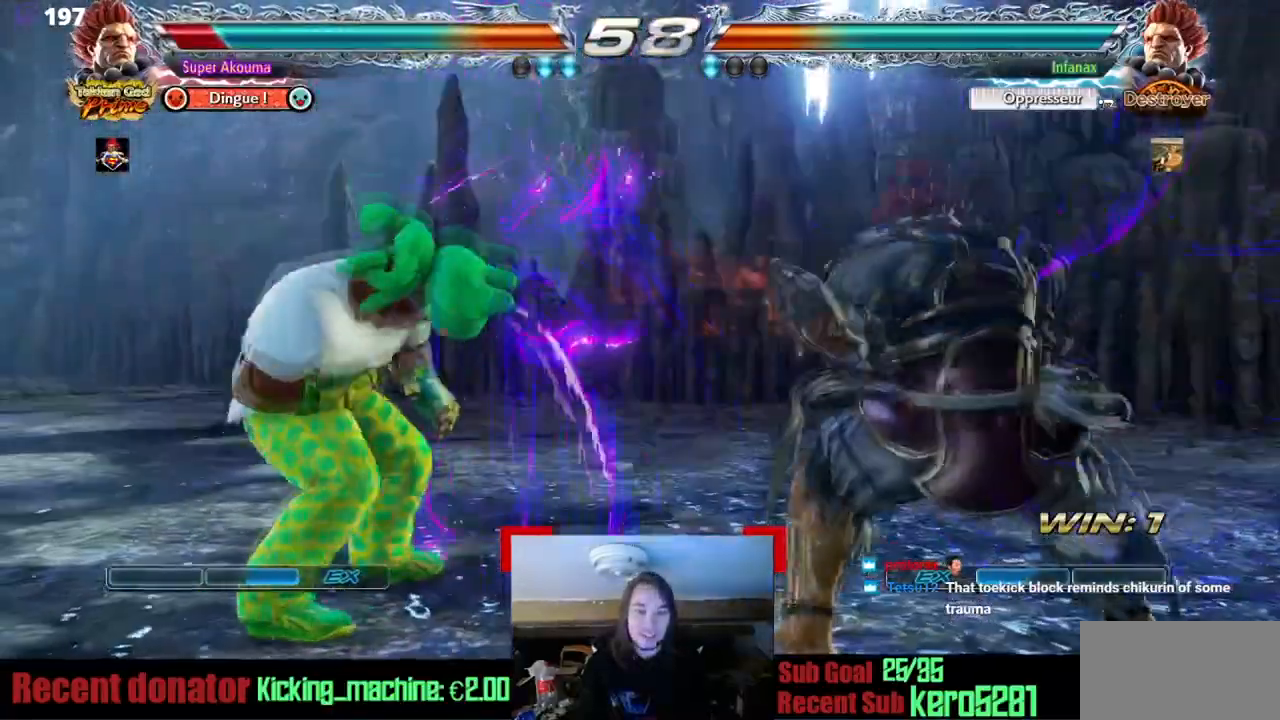
{"buttons": ["DPAD_LEFT"], "events": [[17, "DPAD_DOWN", "up"], [83, "DPAD_LEFT", "up"], [184, "DPAD_LEFT", "down"], [317, "DPAD_DOWN", "down"], [384, "DPAD_DOWN", "up"]]}
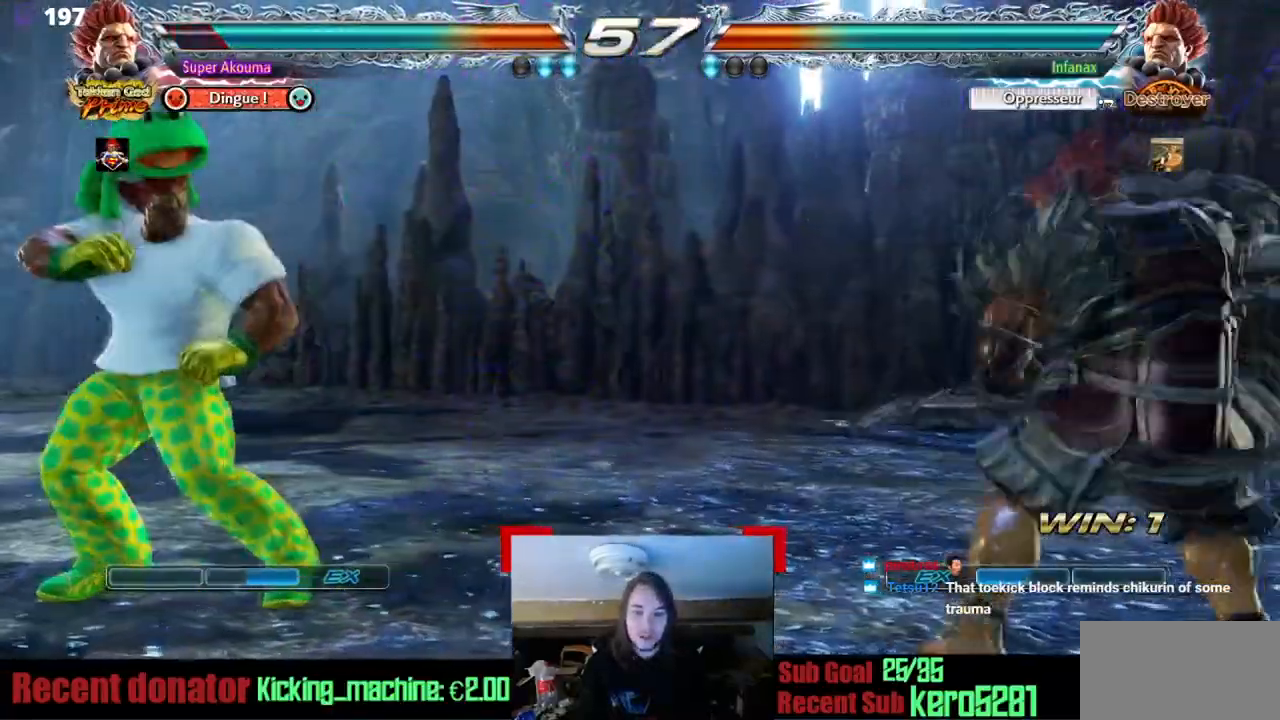
{"buttons": ["CIRCLE", "DPAD_RIGHT"], "events": [[83, "DPAD_LEFT", "up"], [83, "DPAD_RIGHT", "down"], [150, "DPAD_RIGHT", "up"], [216, "DPAD_RIGHT", "down"], [367, "CIRCLE", "down"]]}
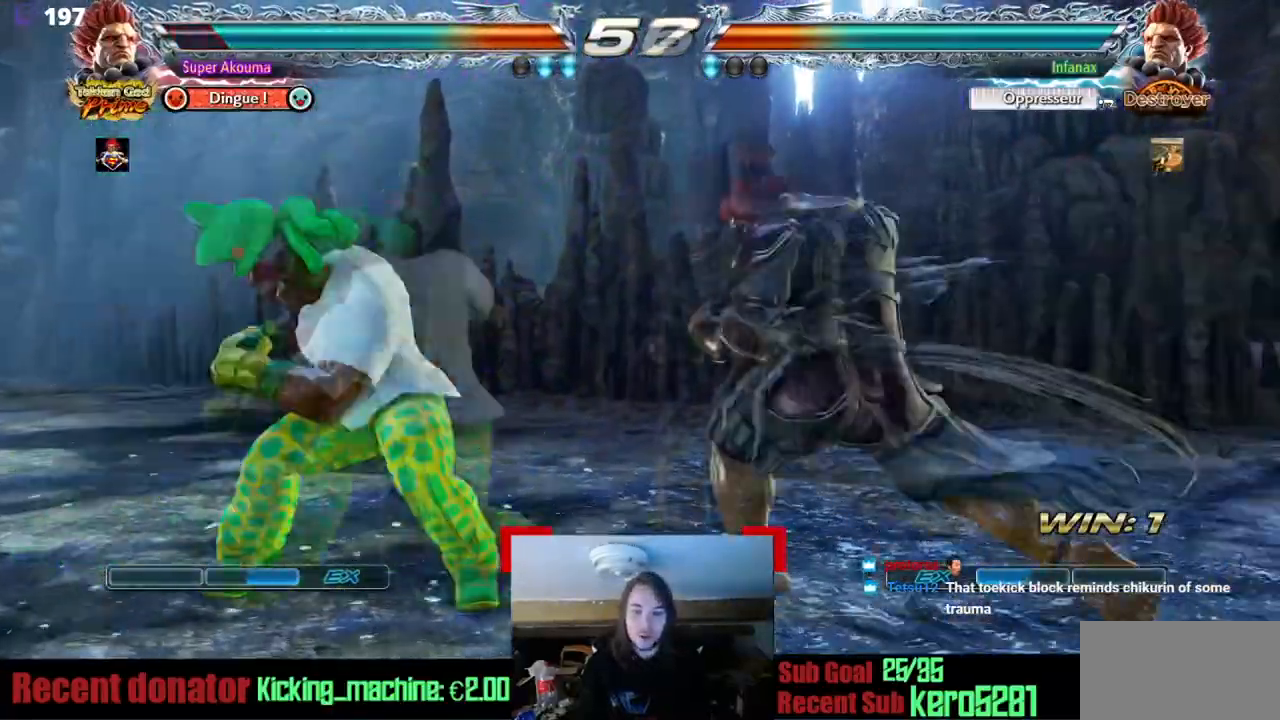
{"buttons": ["CIRCLE", "DPAD_RIGHT"], "events": []}
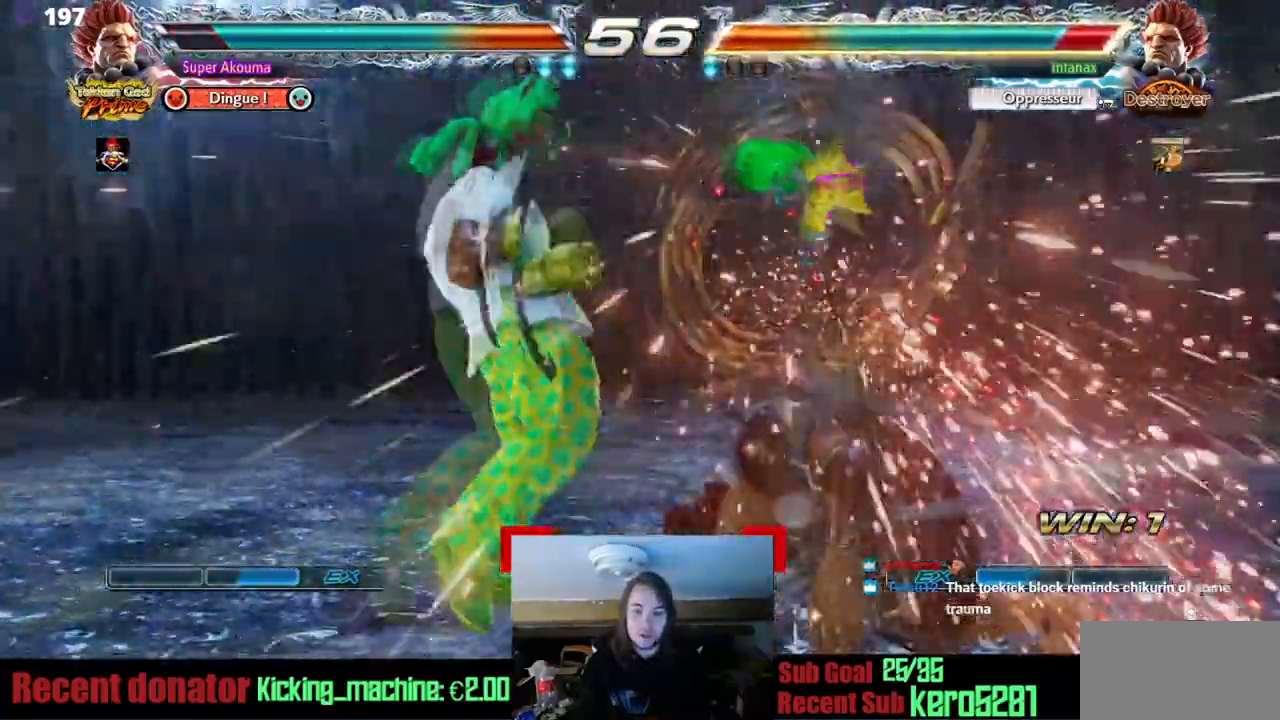
{"buttons": ["L1"], "events": [[16, "DPAD_RIGHT", "up"], [66, "CIRCLE", "up"], [250, "L1", "down"]]}
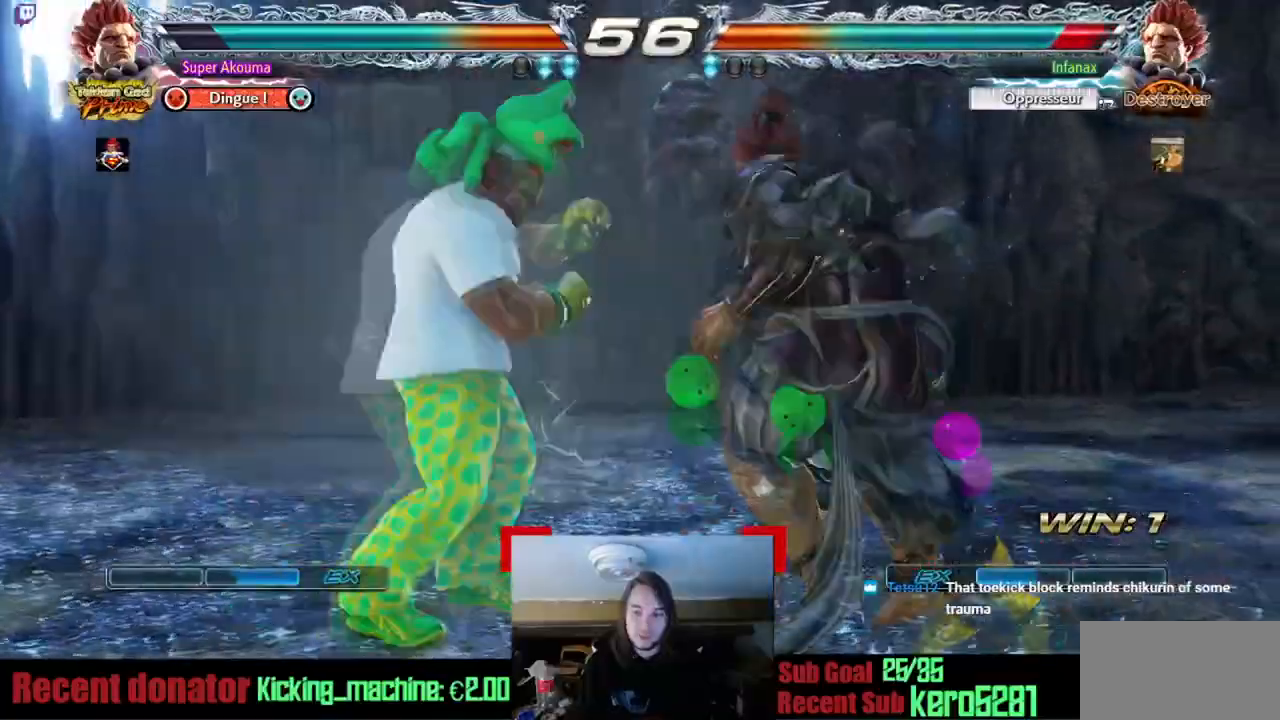
{"buttons": ["L1"], "events": []}
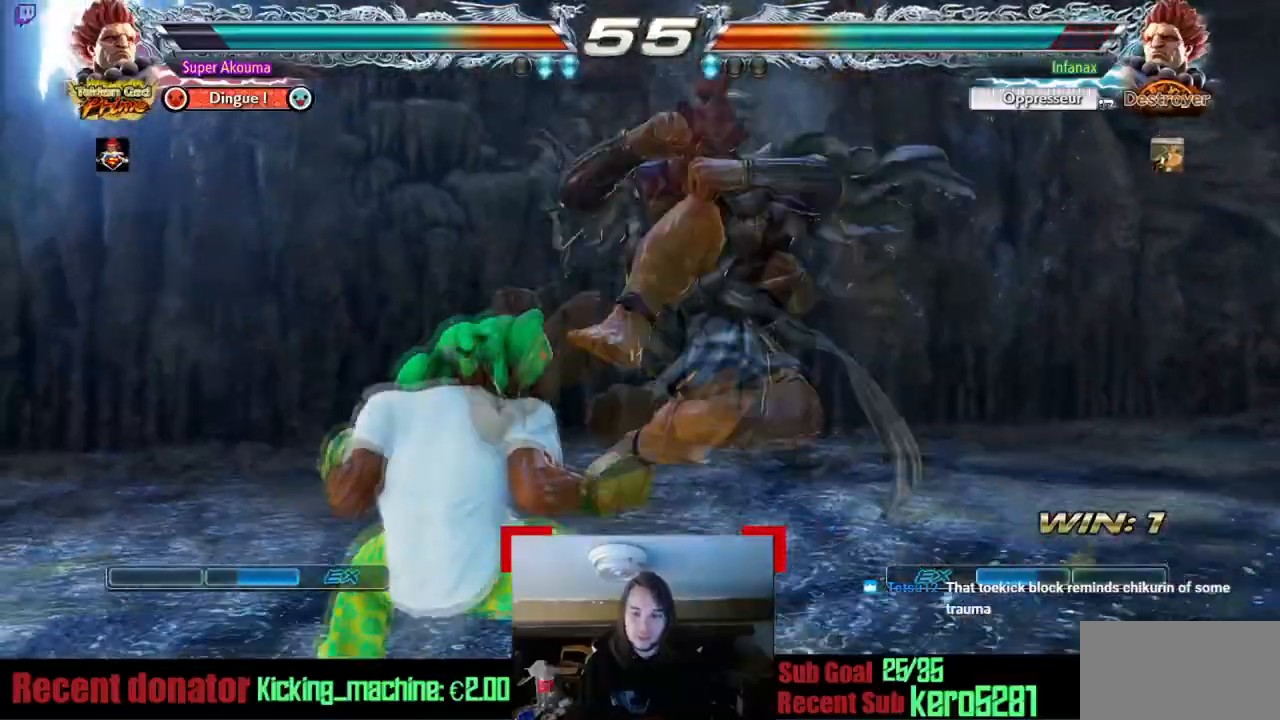
{"buttons": ["DPAD_RIGHT"], "events": [[16, "DPAD_RIGHT", "down"], [16, "L1", "up"], [283, "DPAD_RIGHT", "up"], [350, "DPAD_RIGHT", "down"], [417, "DPAD_RIGHT", "up"], [483, "DPAD_RIGHT", "down"]]}
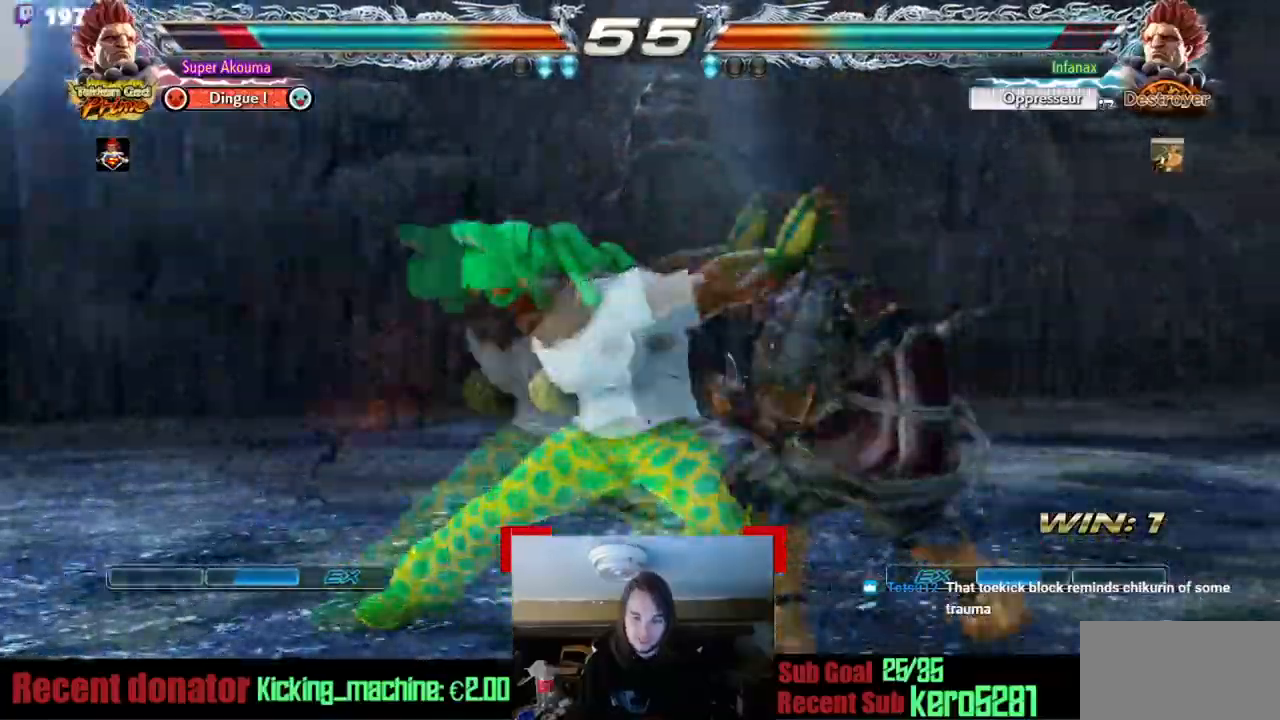
{"buttons": ["DPAD_LEFT"], "events": [[84, "DPAD_RIGHT", "up"], [150, "DPAD_RIGHT", "down"], [284, "DPAD_LEFT", "down"], [284, "DPAD_RIGHT", "up"]]}
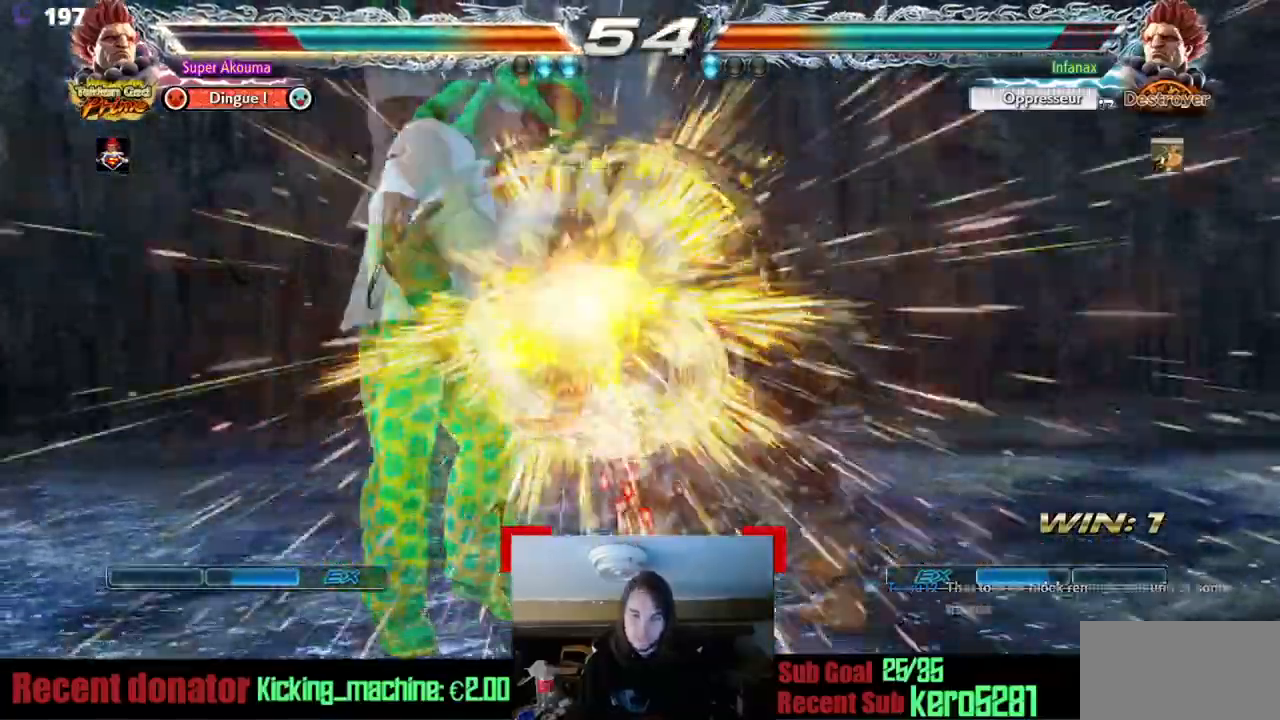
{"buttons": ["DPAD_LEFT"], "events": []}
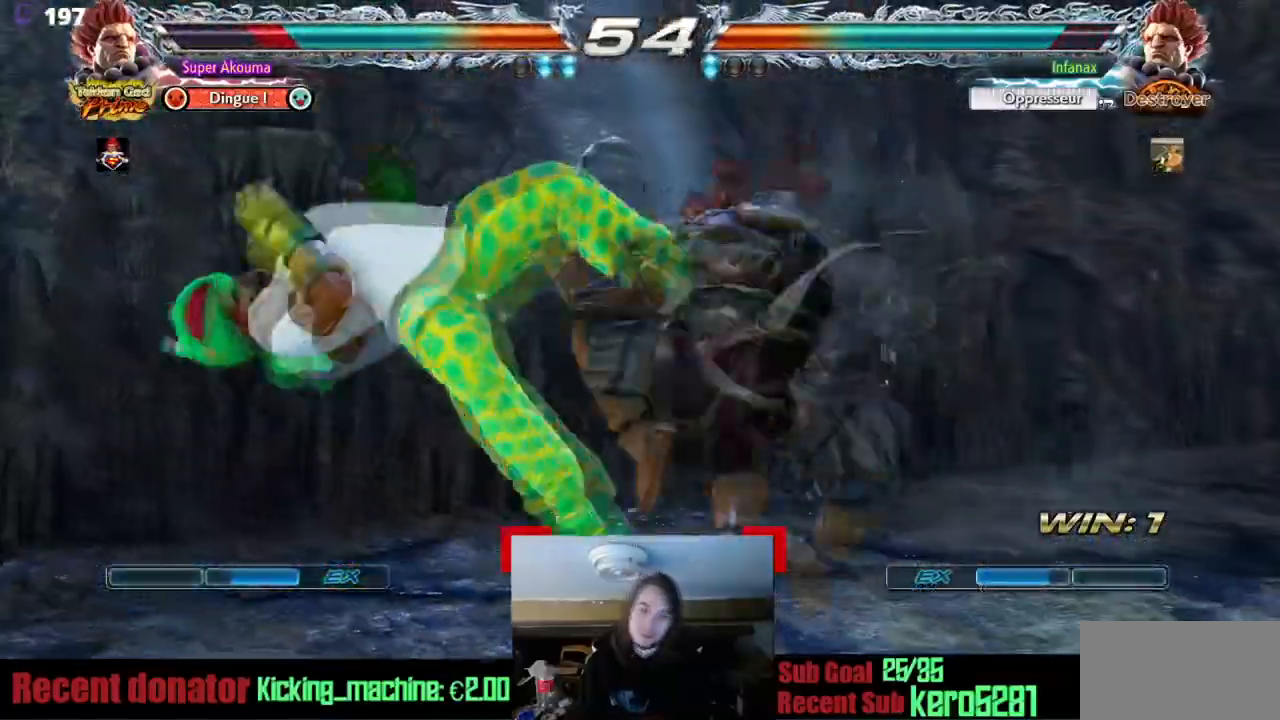
{"buttons": ["DPAD_LEFT"], "events": []}
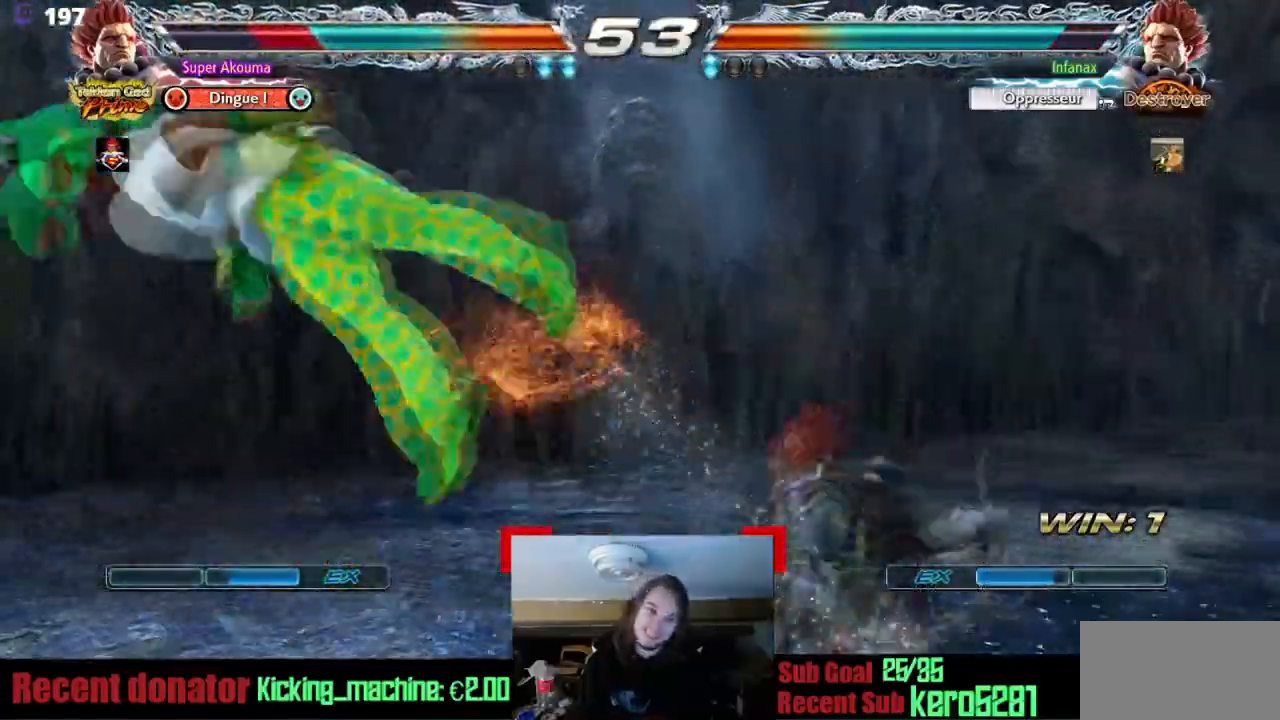
{"buttons": ["DPAD_LEFT"], "events": []}
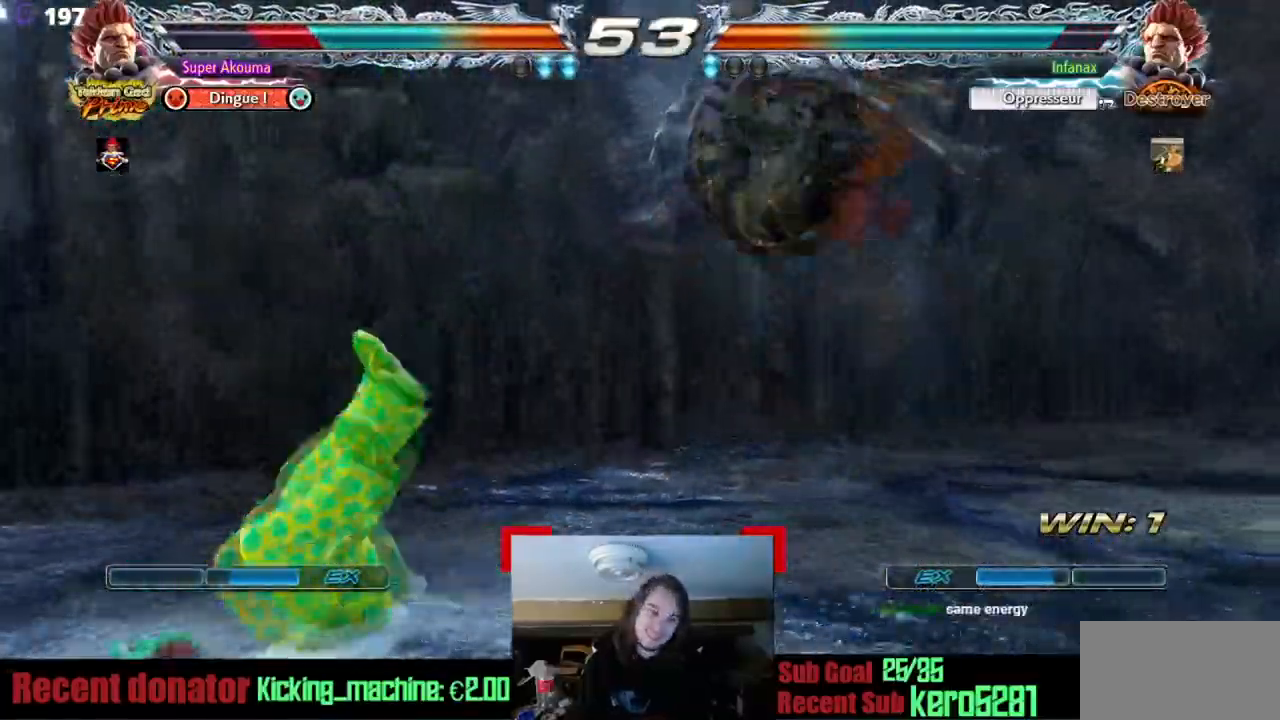
{"buttons": ["DPAD_LEFT"], "events": []}
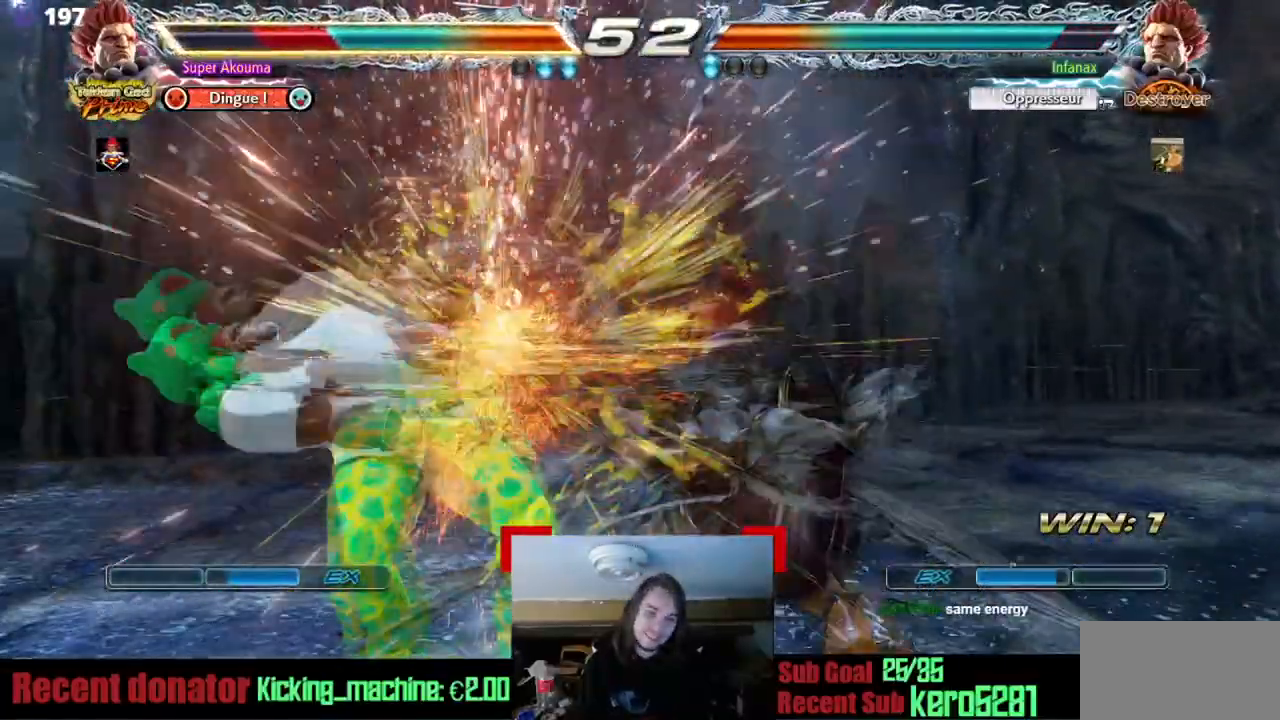
{"buttons": ["DPAD_LEFT"], "events": []}
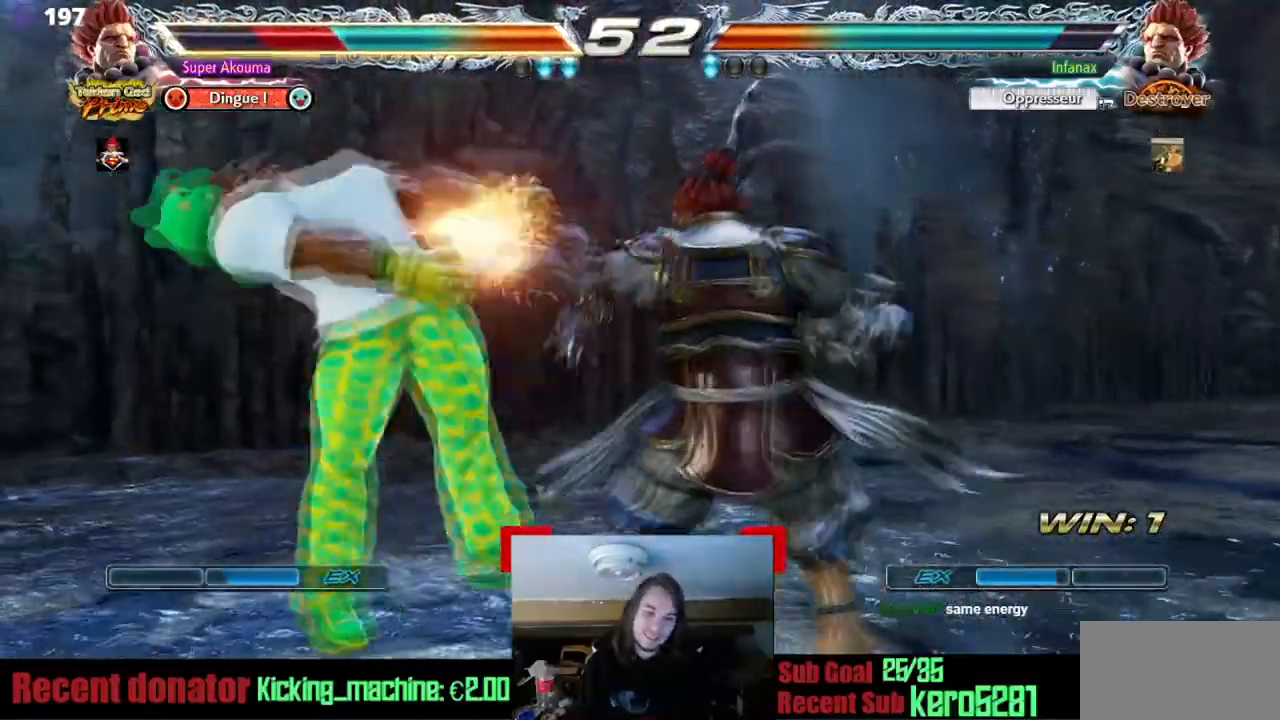
{"buttons": ["DPAD_LEFT"], "events": []}
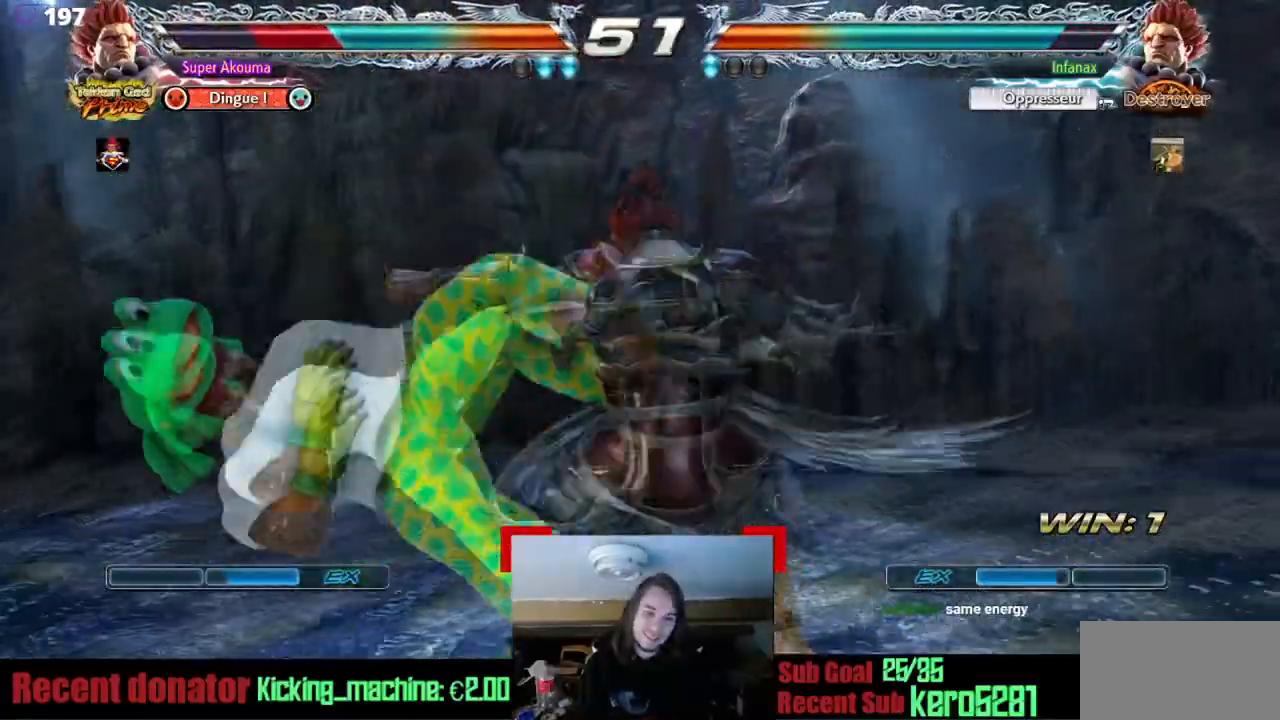
{"buttons": ["DPAD_LEFT"], "events": []}
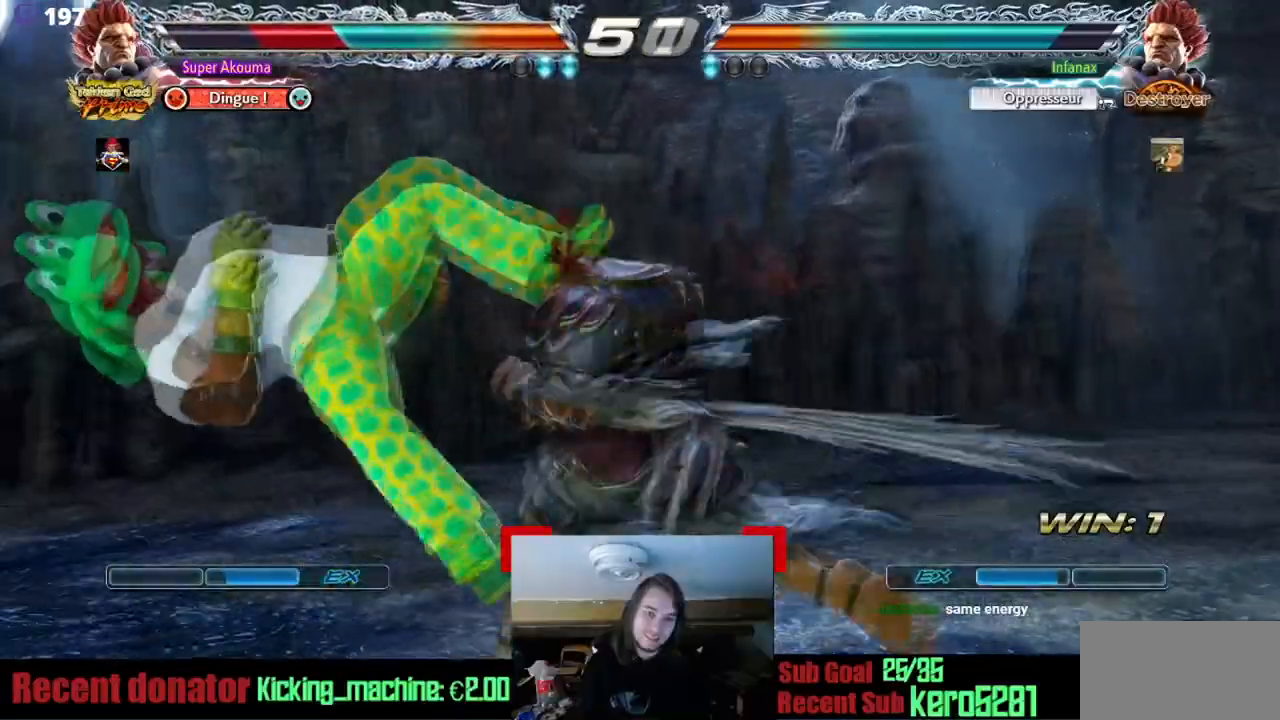
{"buttons": ["DPAD_LEFT"], "events": []}
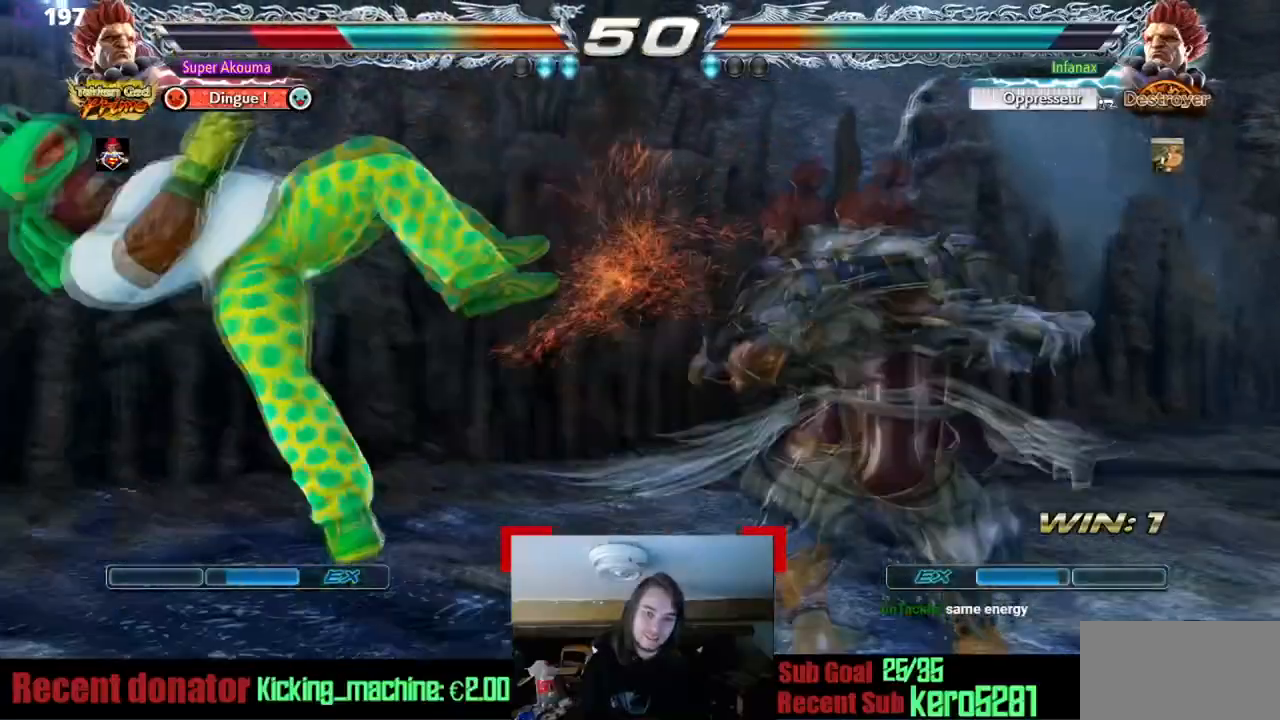
{"buttons": ["DPAD_LEFT"], "events": [[166, "CROSS", "down"], [166, "SQUARE", "down"], [200, "TRIANGLE", "down"], [250, "CROSS", "up"], [350, "SQUARE", "up"], [350, "TRIANGLE", "up"]]}
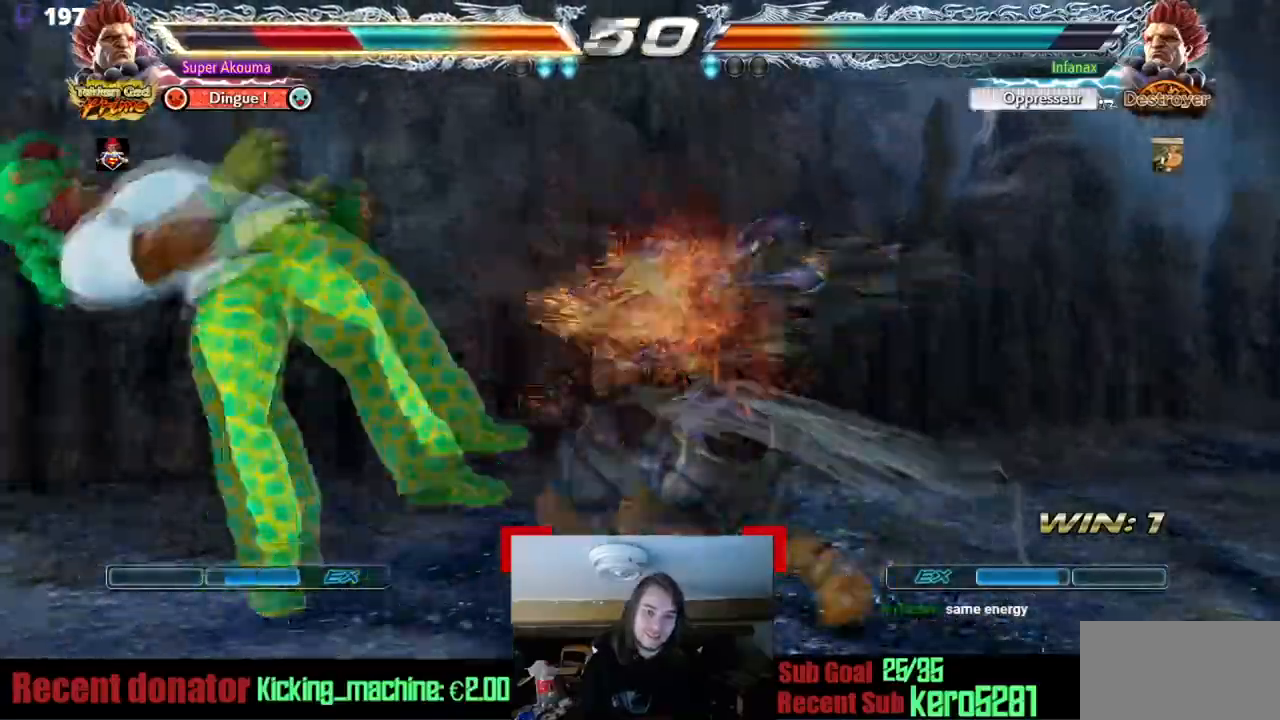
{"buttons": ["DPAD_LEFT"], "events": []}
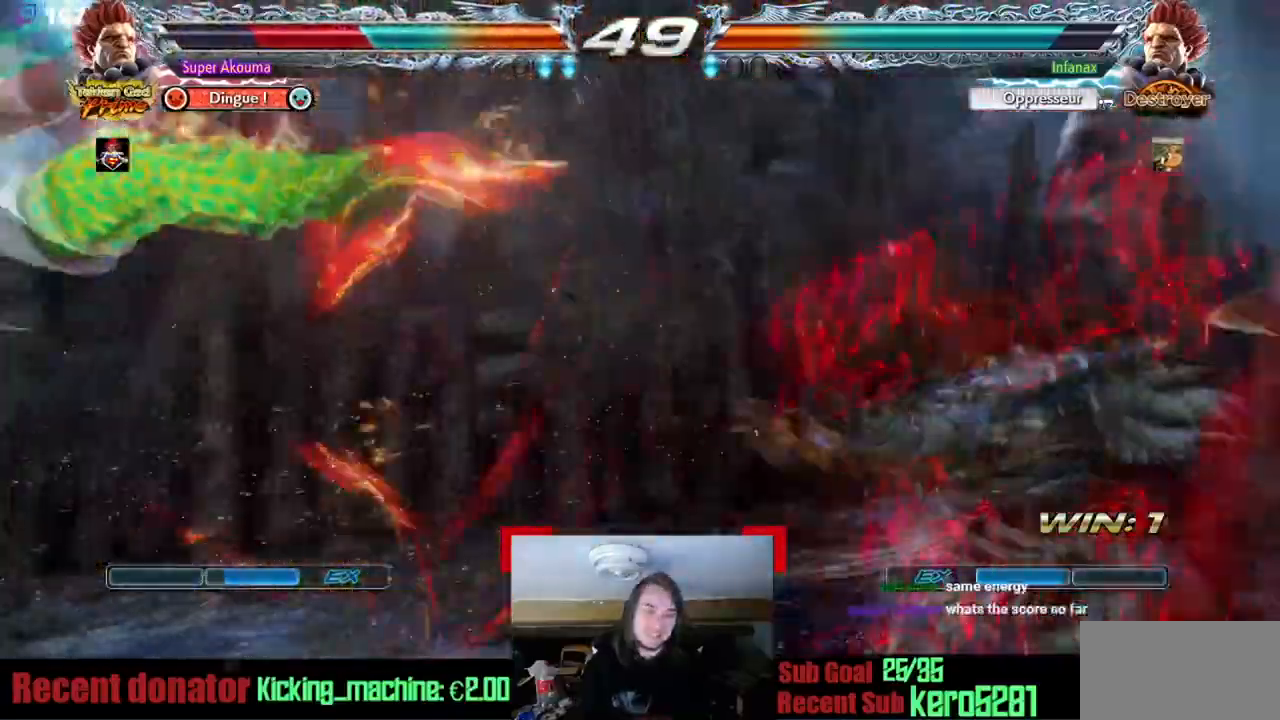
{"buttons": ["DPAD_LEFT"], "events": []}